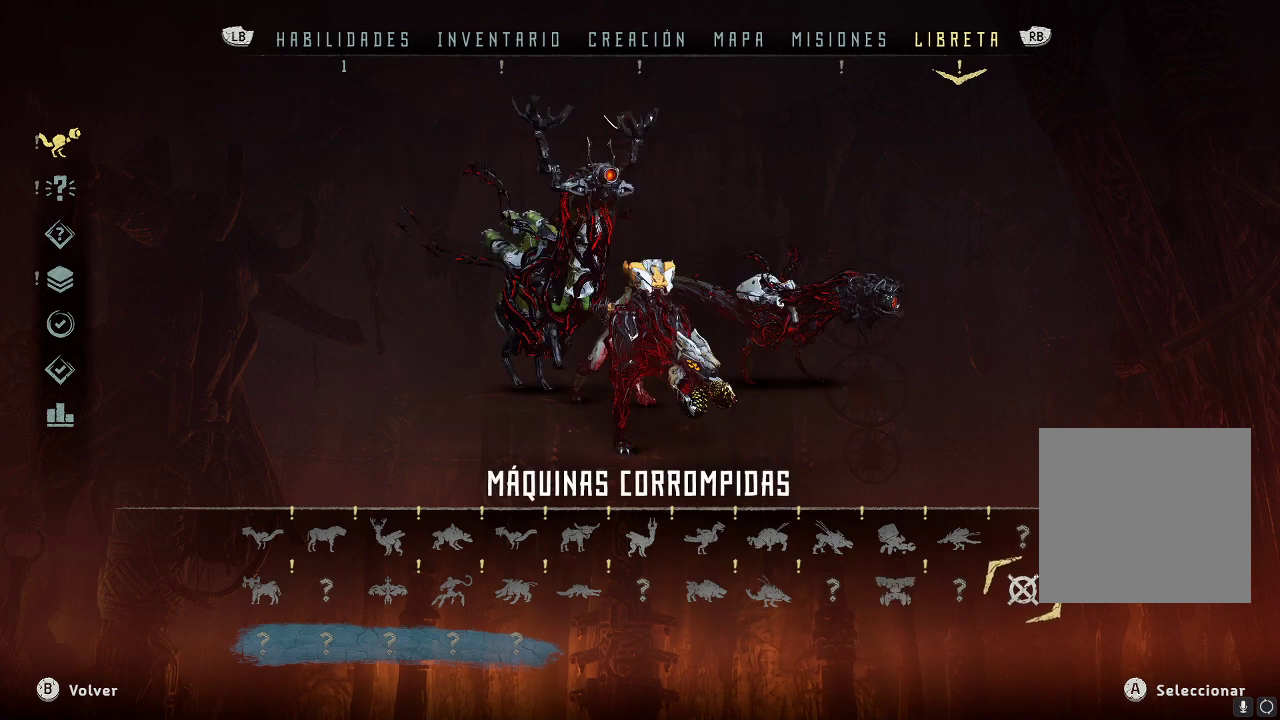
Gameplay with a controller (Xbox layout); each line is a JSON object with the inputs held at the frame after it. "events" lists button and stick changes between this image and that frame as [ms after this image, input, new state], when the widget could be followed in between. Not read: L3.
{"buttons": [], "left_stick": "center", "right_stick": "center", "events": []}
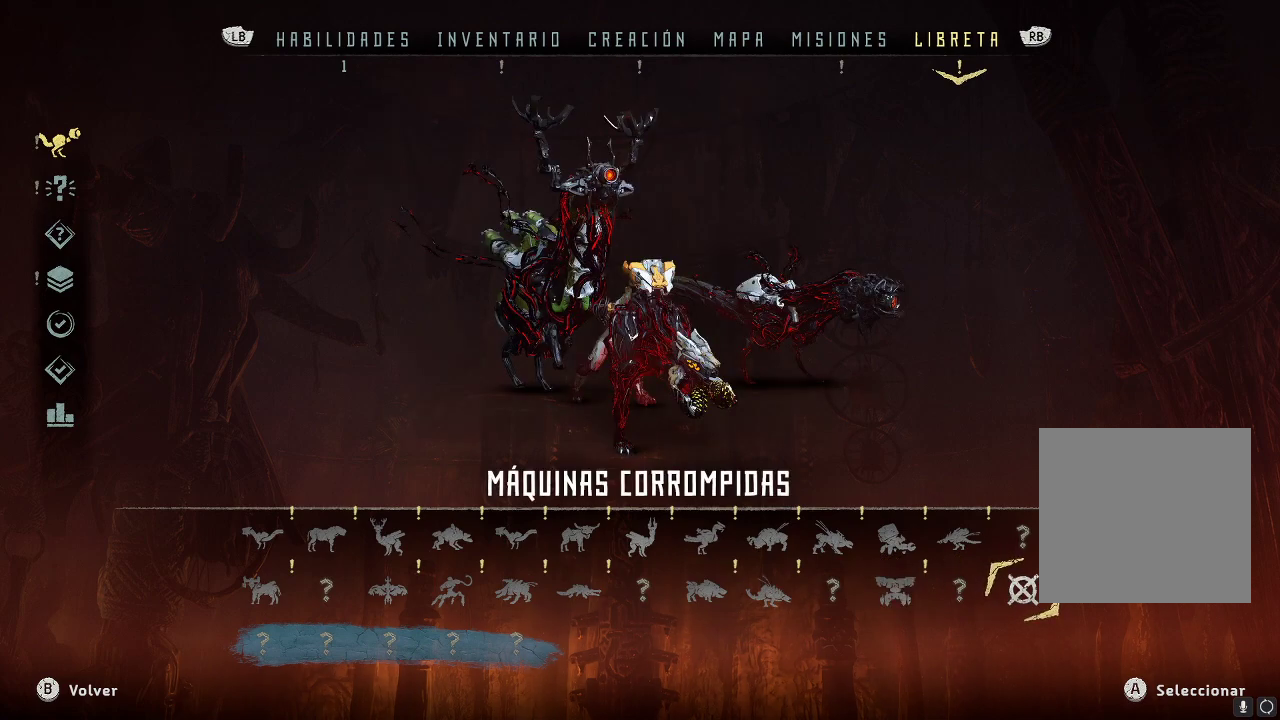
{"buttons": [], "left_stick": "center", "right_stick": "center", "events": []}
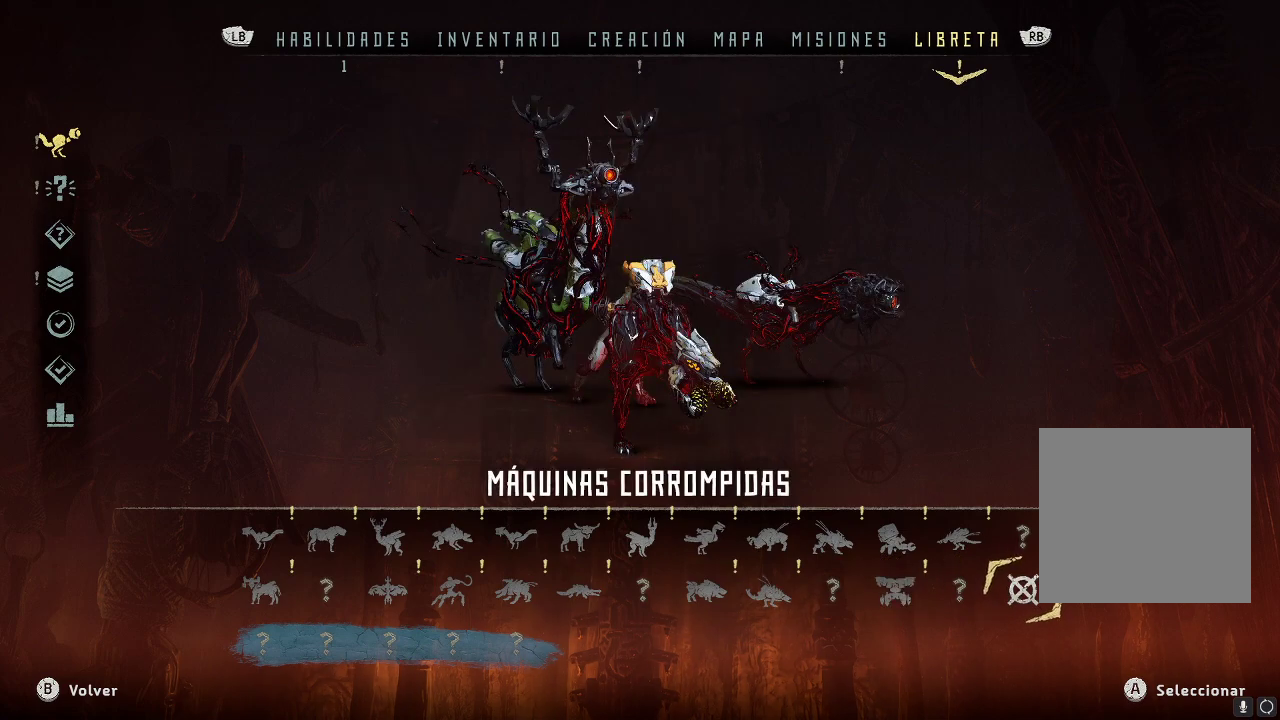
{"buttons": [], "left_stick": "center", "right_stick": "center", "events": []}
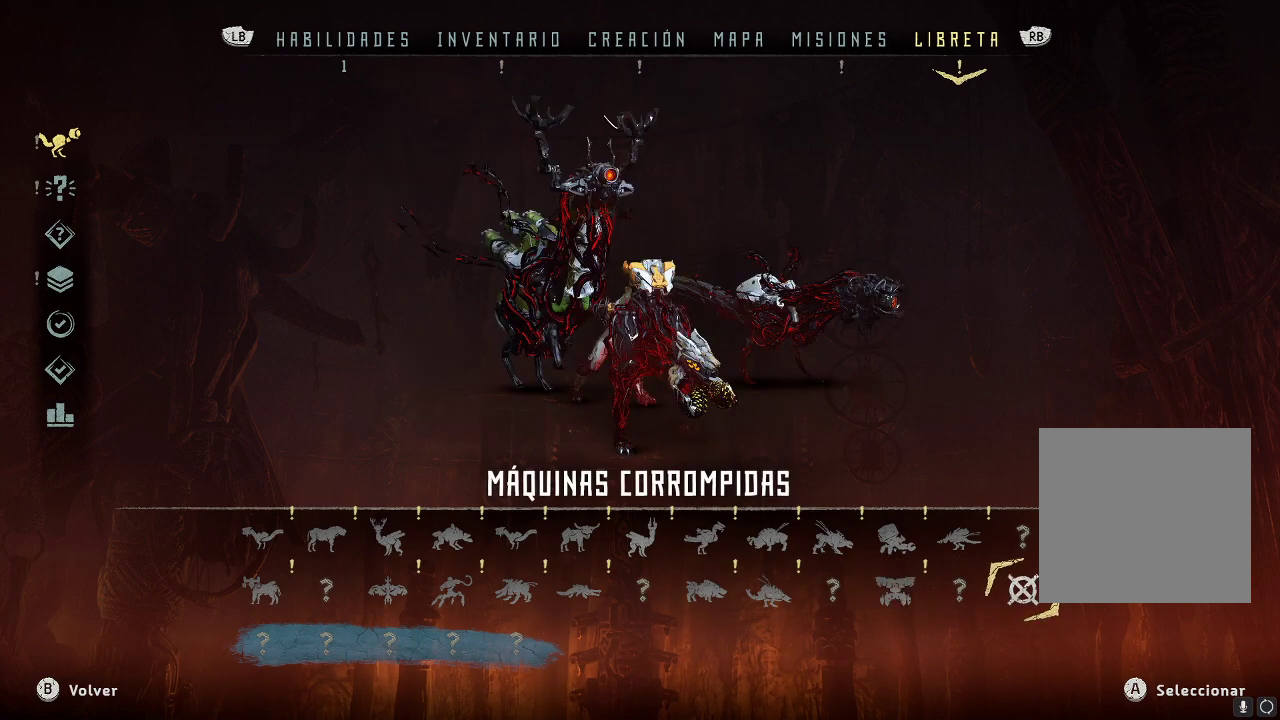
{"buttons": [], "left_stick": "center", "right_stick": "center", "events": []}
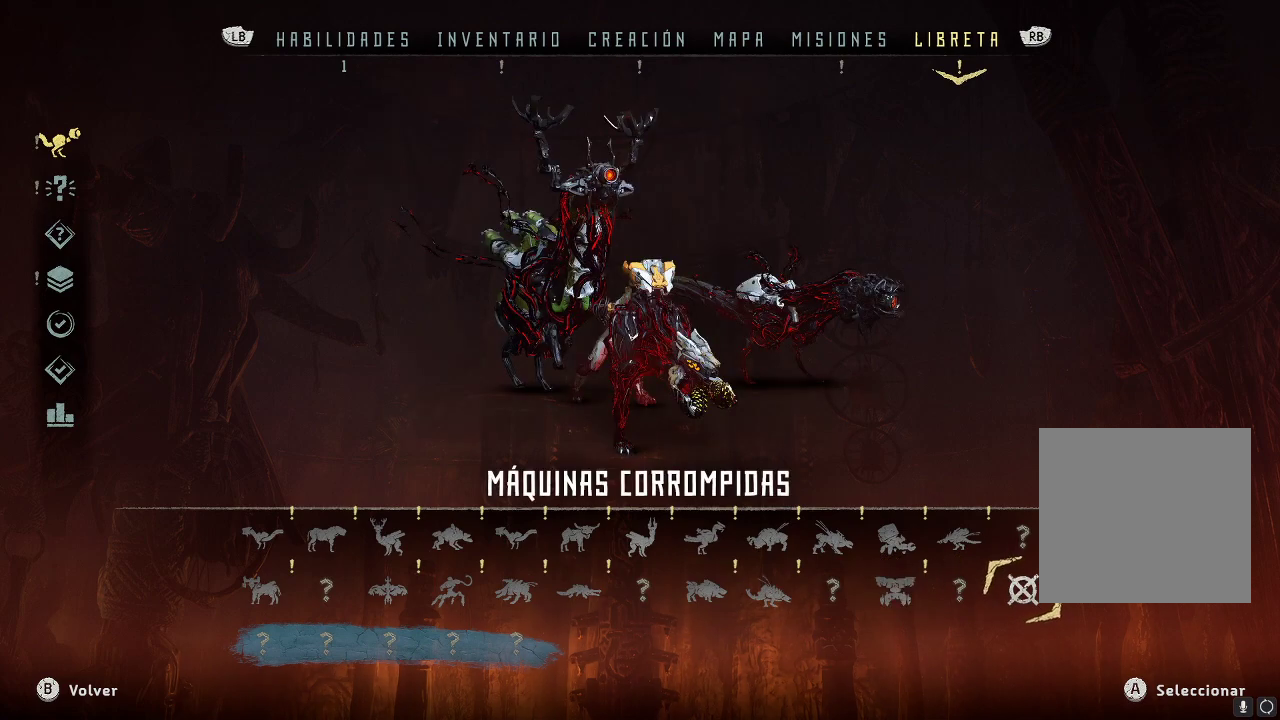
{"buttons": [], "left_stick": "center", "right_stick": "center", "events": [[350, "A", "down"], [450, "A", "up"]]}
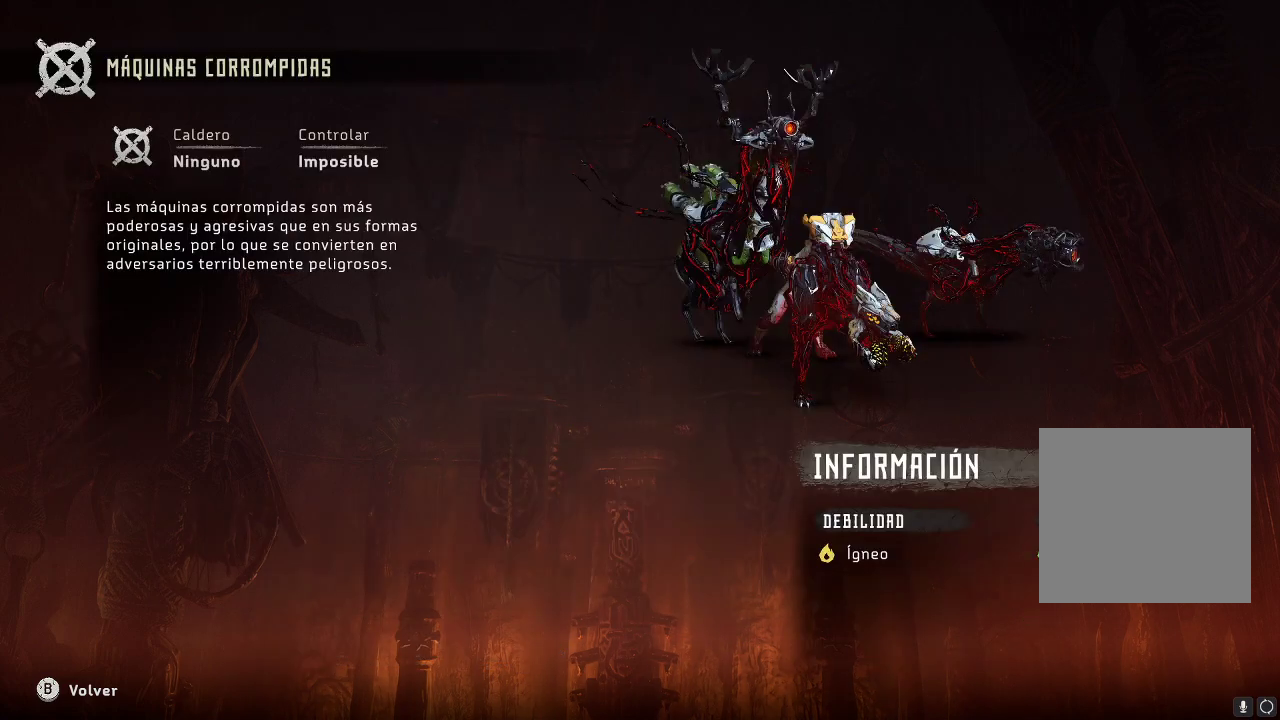
{"buttons": [], "left_stick": "center", "right_stick": "center", "events": []}
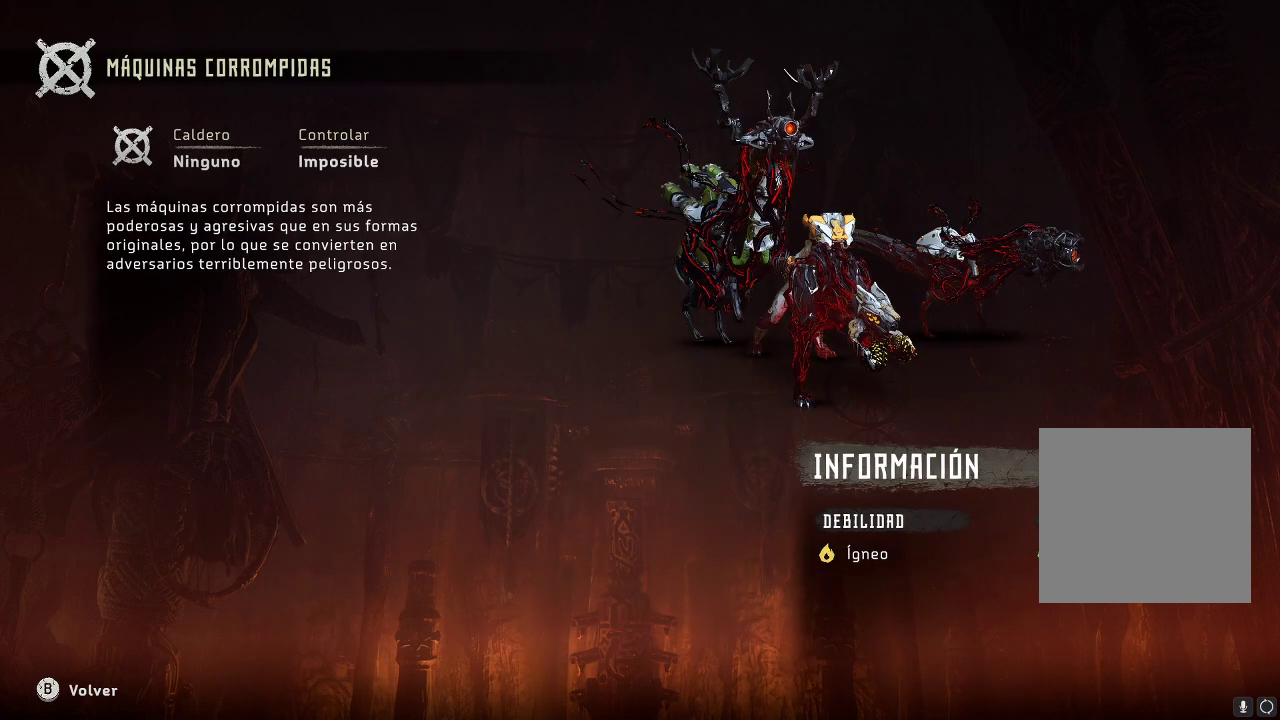
{"buttons": [], "left_stick": "center", "right_stick": "center", "events": []}
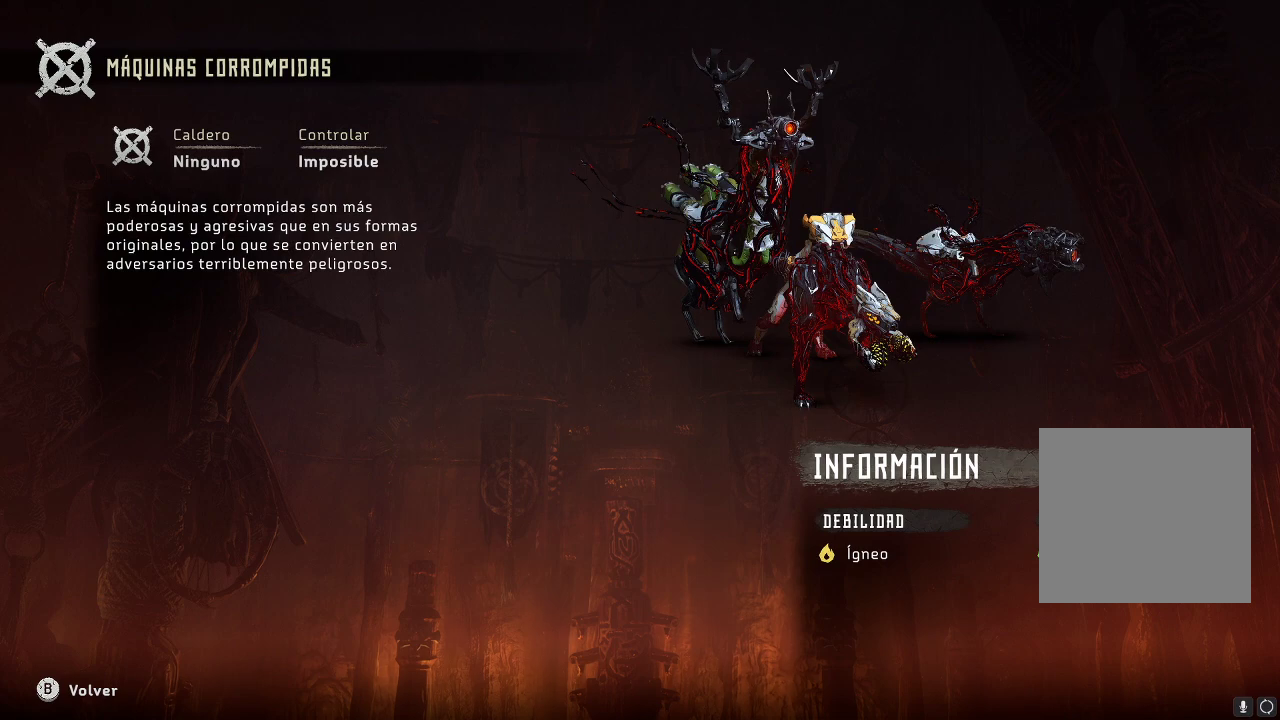
{"buttons": ["B"], "left_stick": "center", "right_stick": "center", "events": [[483, "B", "down"]]}
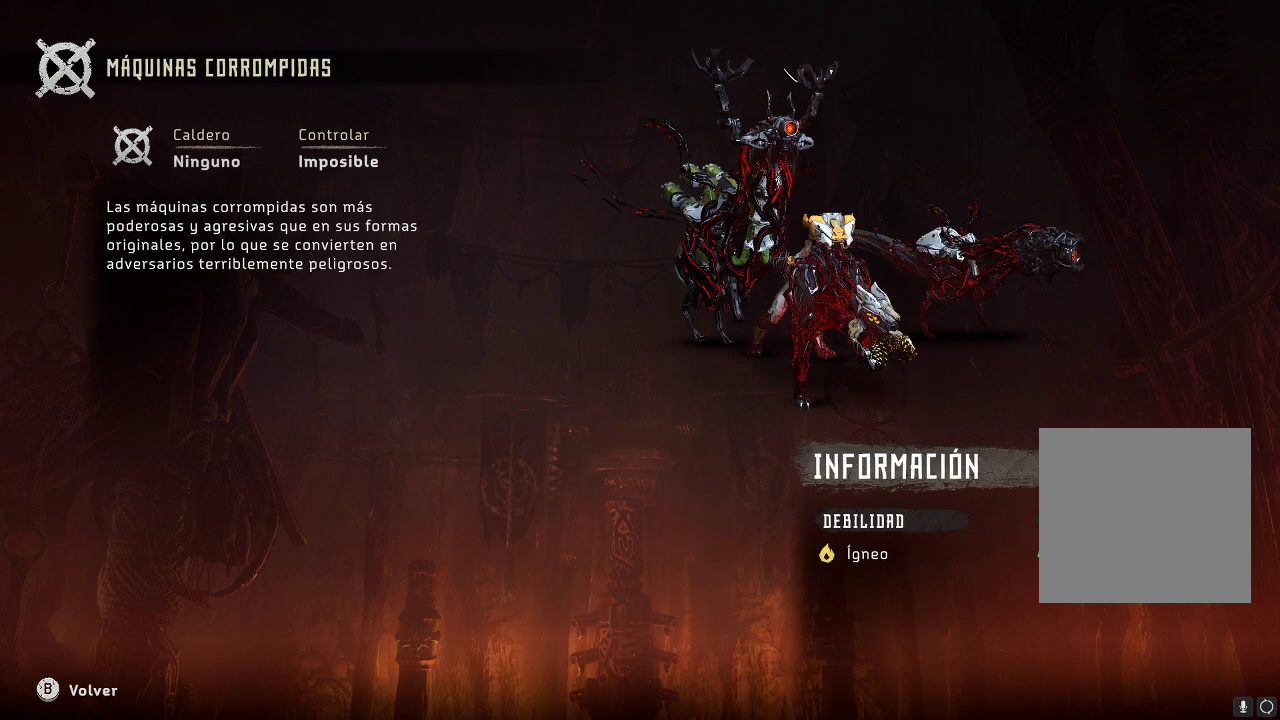
{"buttons": [], "left_stick": "left", "right_stick": "center", "events": [[100, "B", "up"], [467, "left_stick", "left"]]}
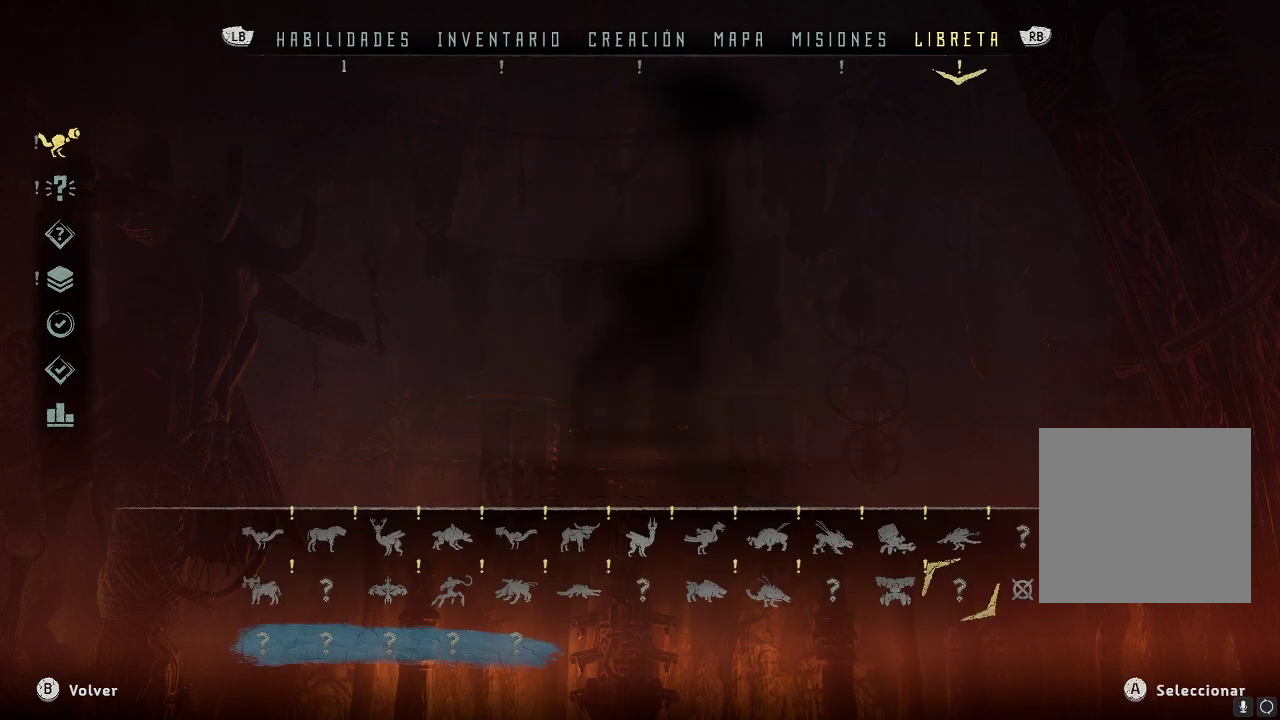
{"buttons": [], "left_stick": "center", "right_stick": "center", "events": [[133, "left_stick", "center"], [250, "left_stick", "left"], [433, "left_stick", "center"]]}
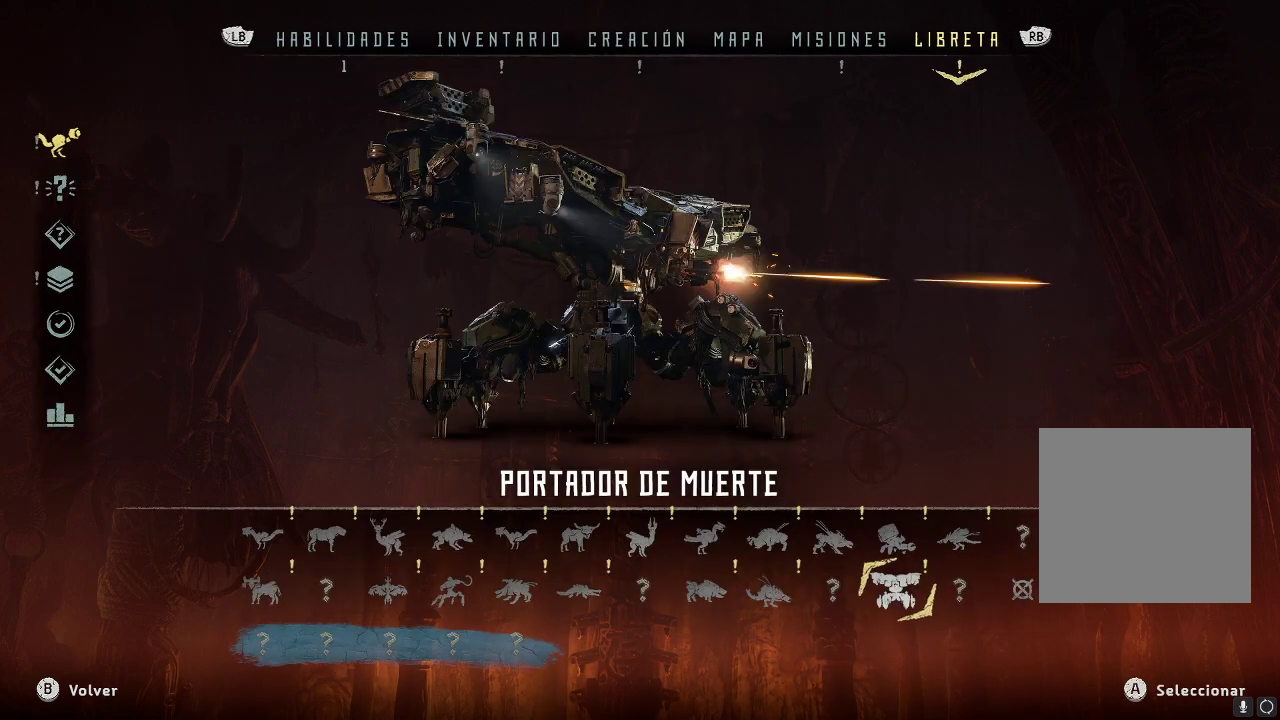
{"buttons": [], "left_stick": "center", "right_stick": "center", "events": [[183, "left_stick", "left"], [383, "left_stick", "center"]]}
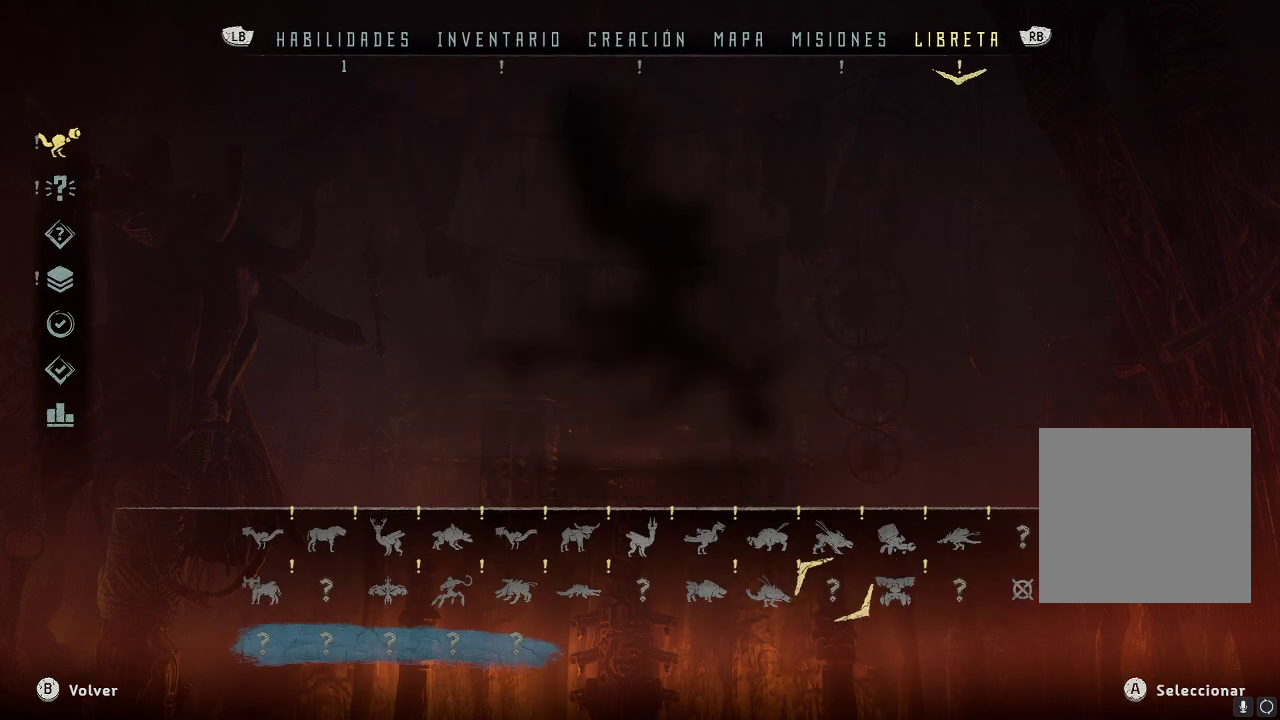
{"buttons": [], "left_stick": "center", "right_stick": "center", "events": [[267, "left_stick", "left"], [433, "left_stick", "center"]]}
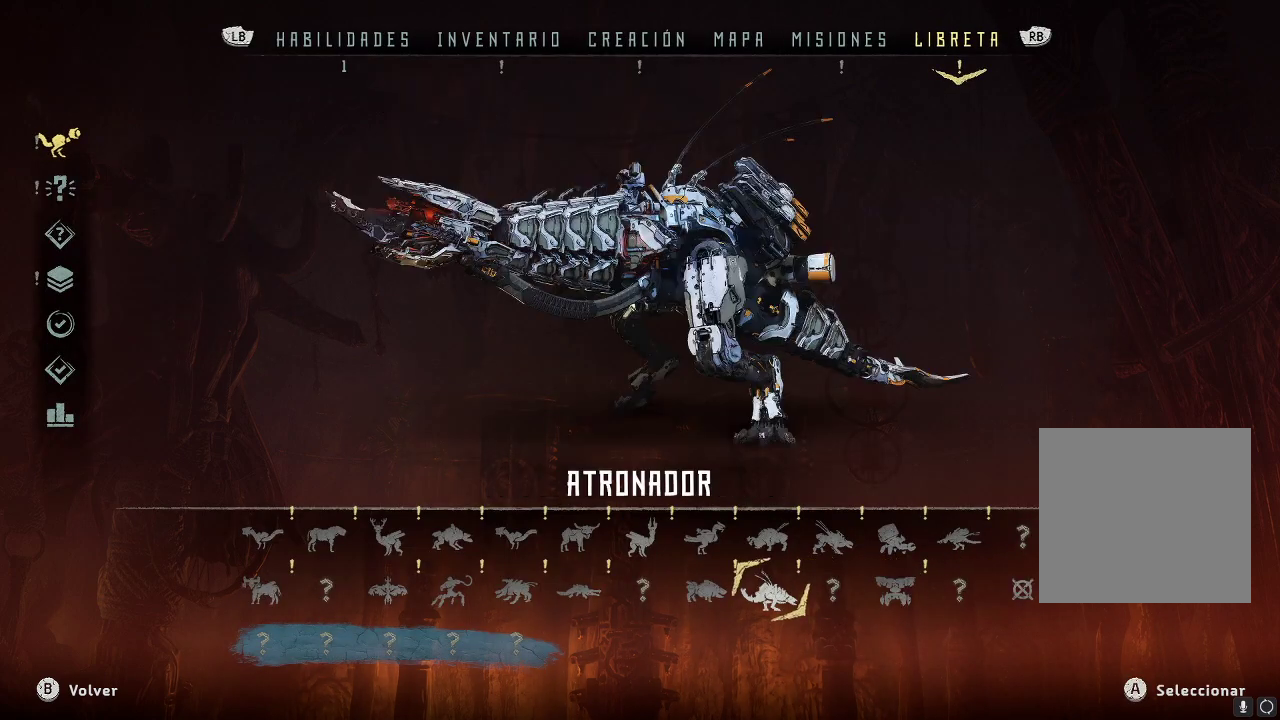
{"buttons": [], "left_stick": "left", "right_stick": "center", "events": [[17, "left_stick", "left"], [167, "left_stick", "center"], [383, "left_stick", "left"]]}
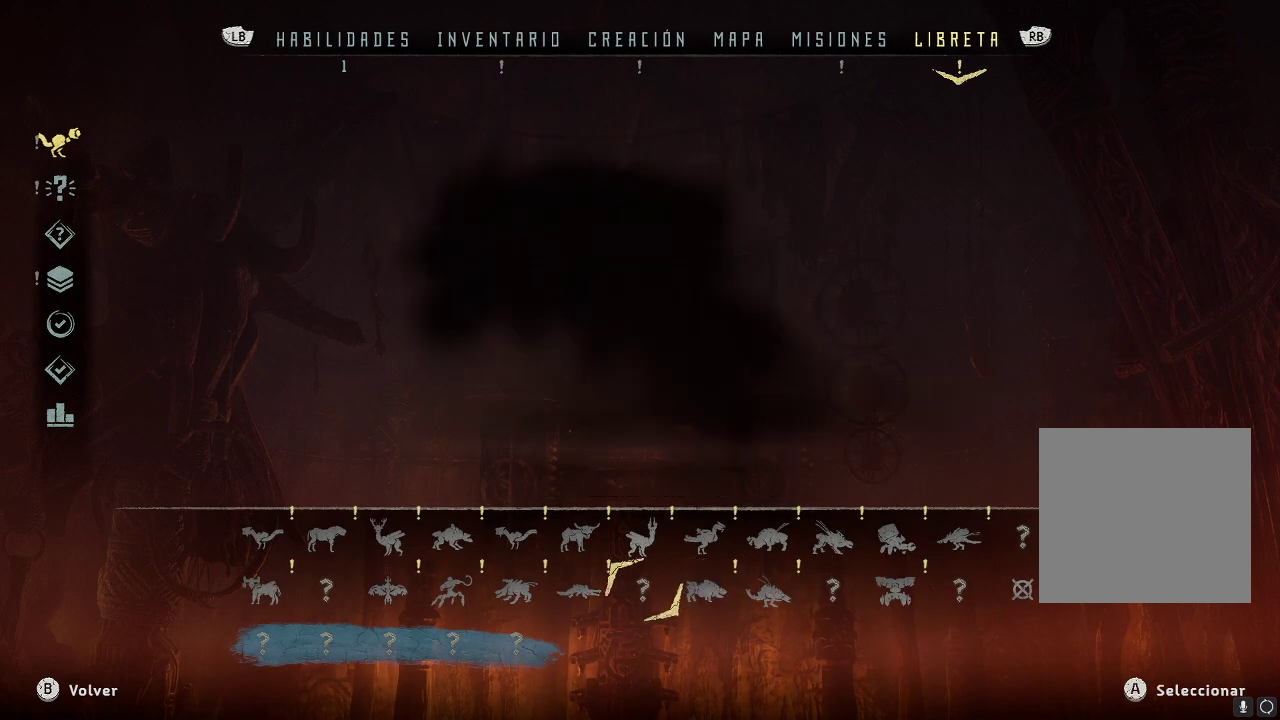
{"buttons": [], "left_stick": "center", "right_stick": "center", "events": [[83, "left_stick", "center"], [250, "left_stick", "left"], [433, "left_stick", "center"]]}
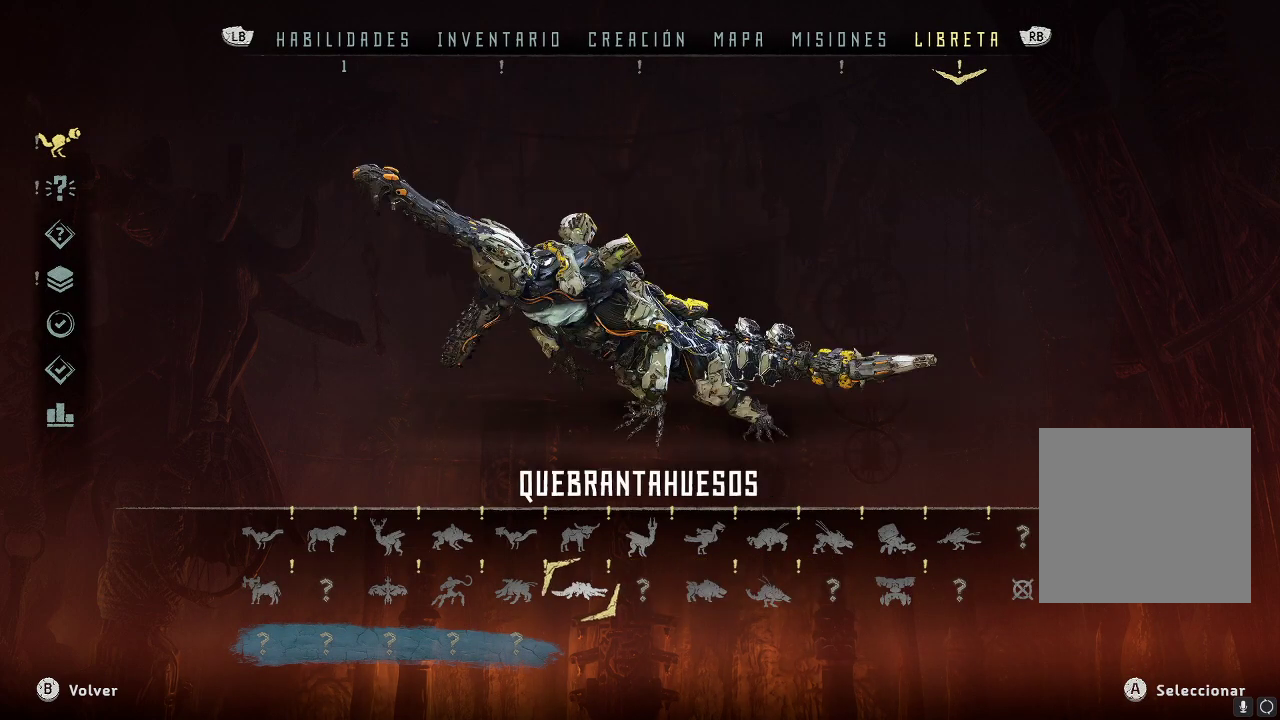
{"buttons": [], "left_stick": "left", "right_stick": "center", "events": [[17, "left_stick", "left"], [183, "left_stick", "center"], [433, "left_stick", "left"]]}
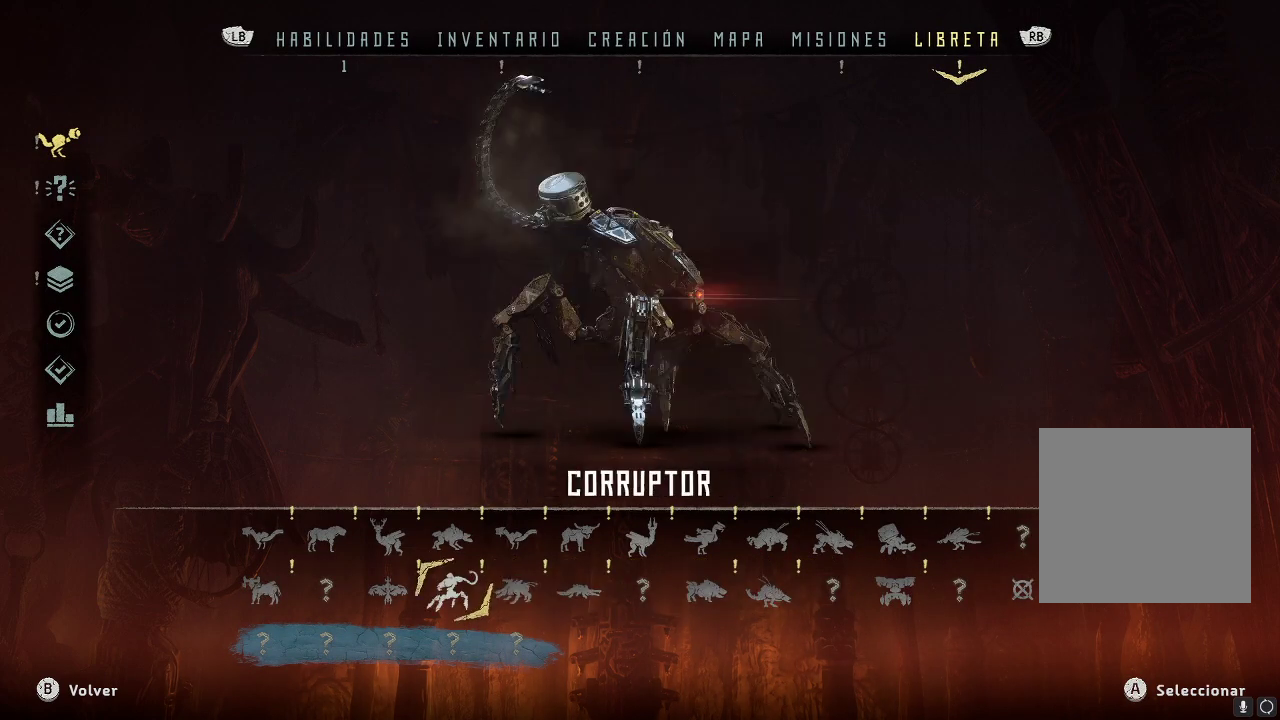
{"buttons": [], "left_stick": "center", "right_stick": "center", "events": [[150, "left_stick", "center"], [217, "left_stick", "left"], [383, "left_stick", "center"]]}
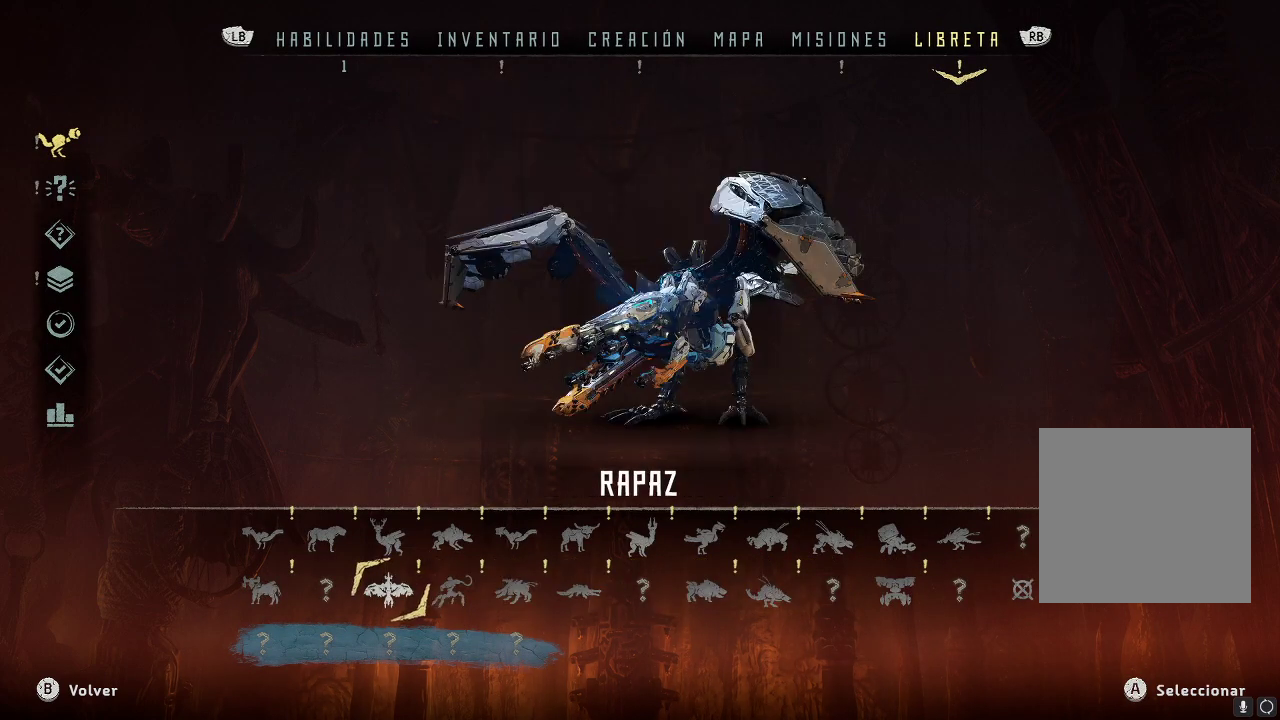
{"buttons": [], "left_stick": "down-left", "right_stick": "center", "events": [[17, "left_stick", "left"], [183, "left_stick", "center"], [367, "left_stick", "down-left"]]}
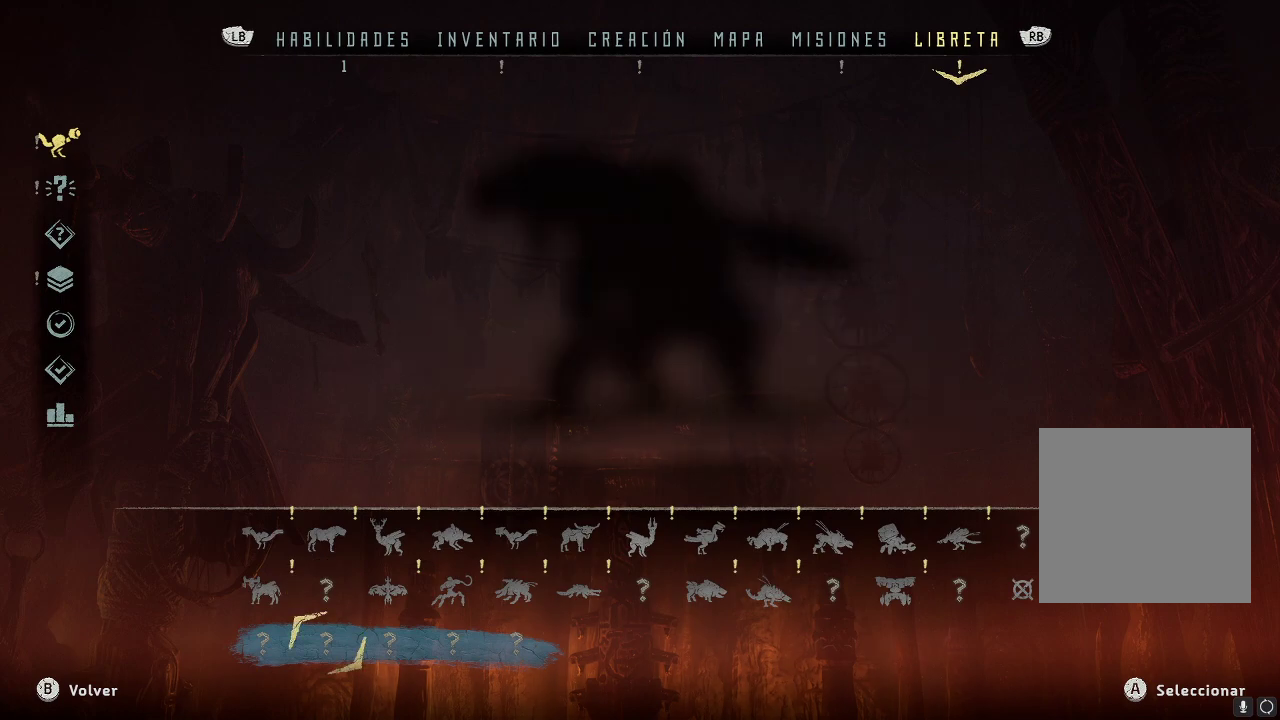
{"buttons": [], "left_stick": "center", "right_stick": "center", "events": [[50, "left_stick", "center"]]}
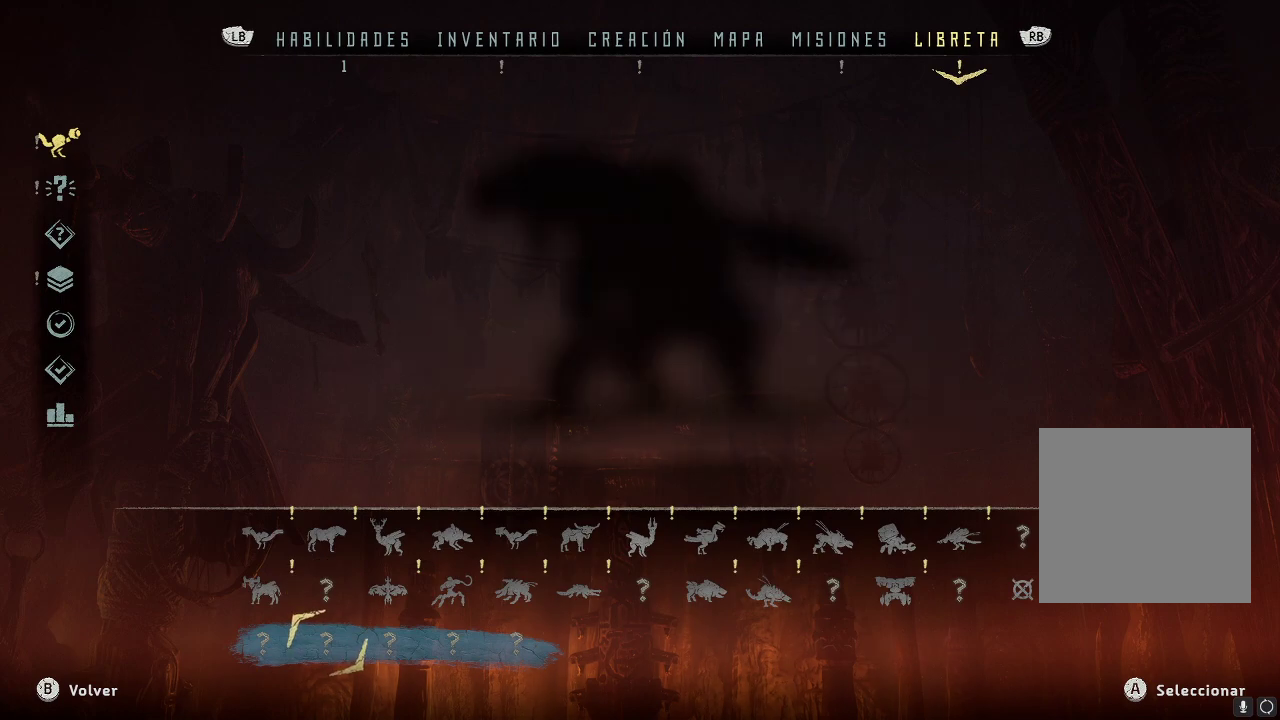
{"buttons": [], "left_stick": "up-right", "right_stick": "center", "events": [[33, "left_stick", "left"], [250, "left_stick", "center"], [317, "left_stick", "right"], [417, "left_stick", "up-right"]]}
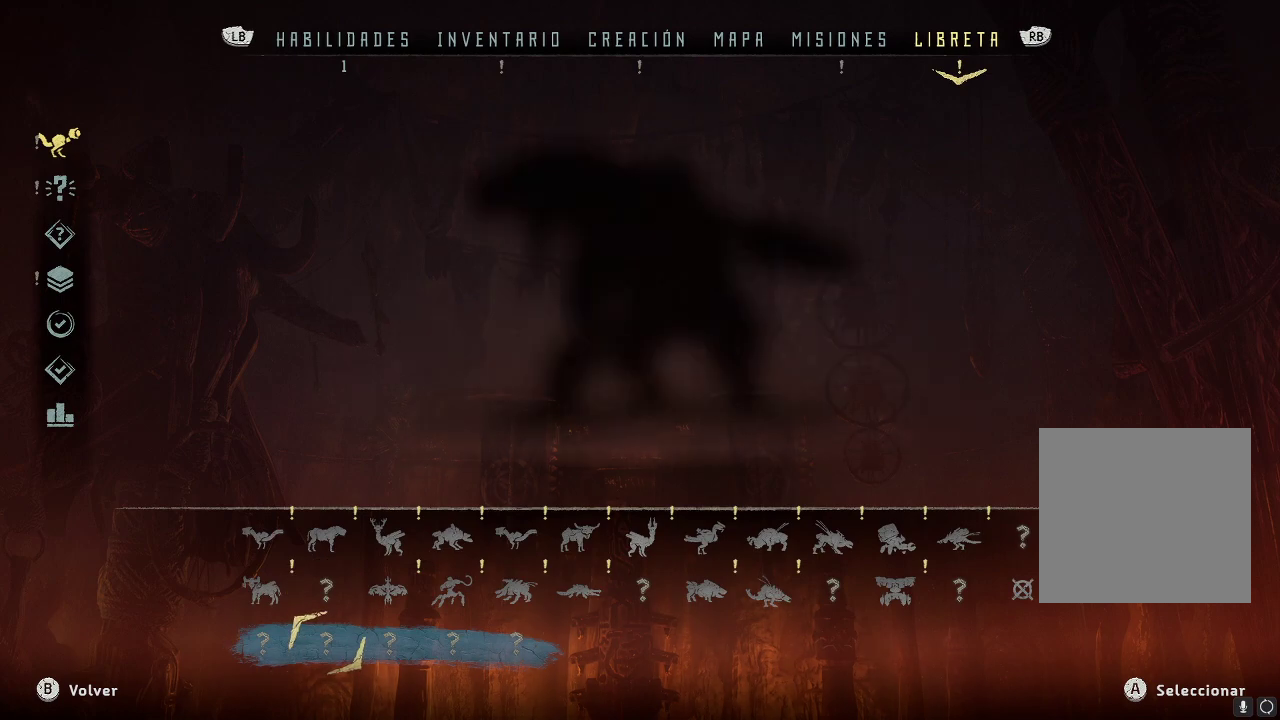
{"buttons": [], "left_stick": "center", "right_stick": "center", "events": [[83, "left_stick", "right"], [200, "left_stick", "up-right"], [300, "left_stick", "right"], [450, "left_stick", "center"]]}
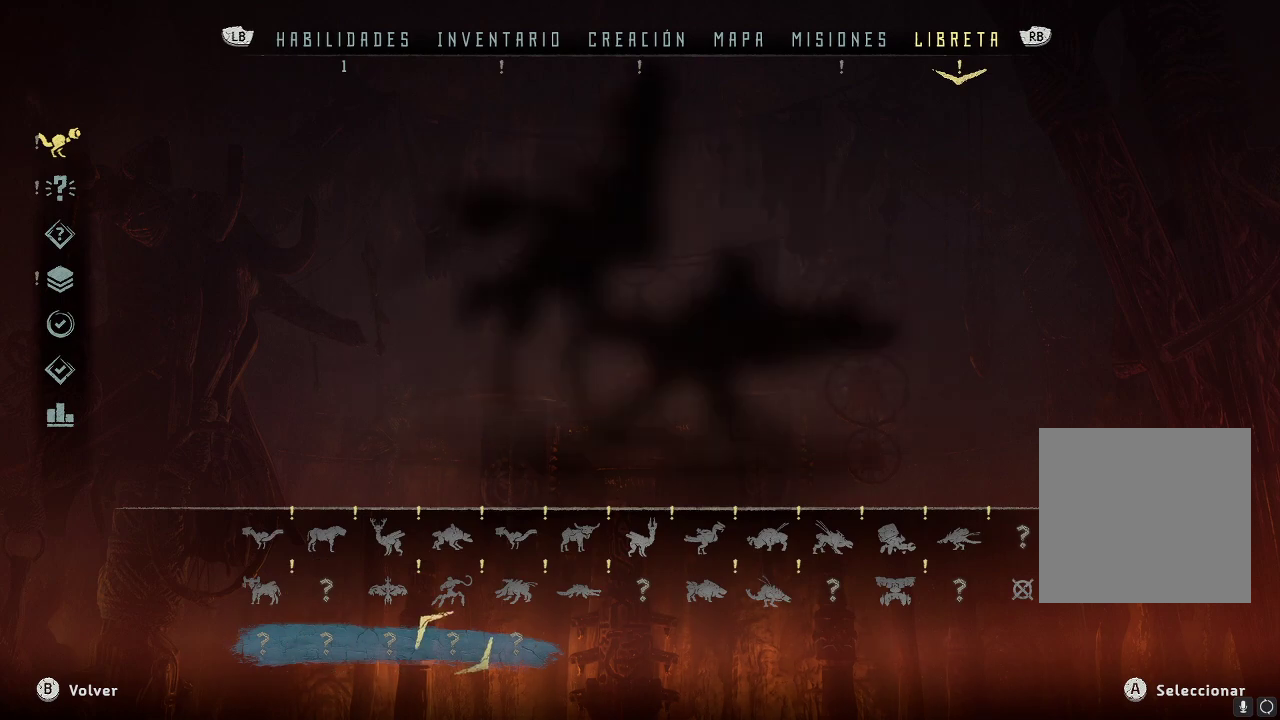
{"buttons": [], "left_stick": "left", "right_stick": "center", "events": [[417, "left_stick", "left"]]}
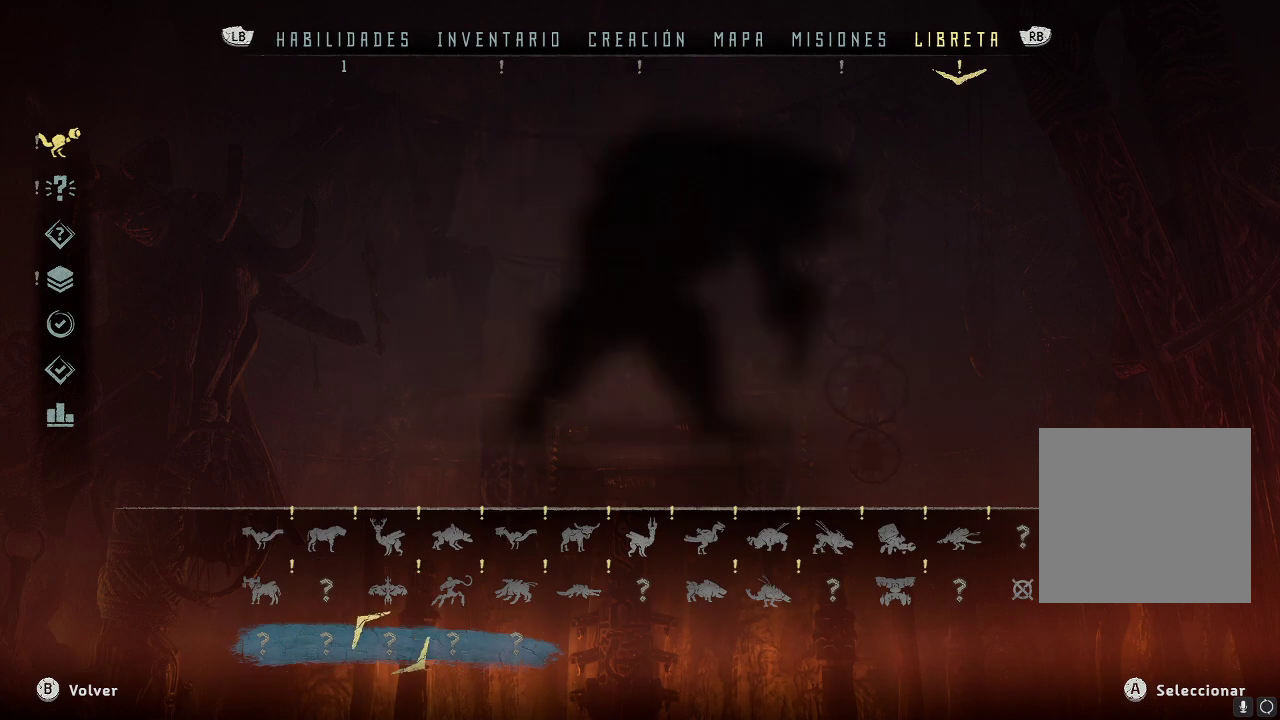
{"buttons": [], "left_stick": "center", "right_stick": "center", "events": [[167, "left_stick", "center"], [350, "B", "down"], [417, "B", "up"]]}
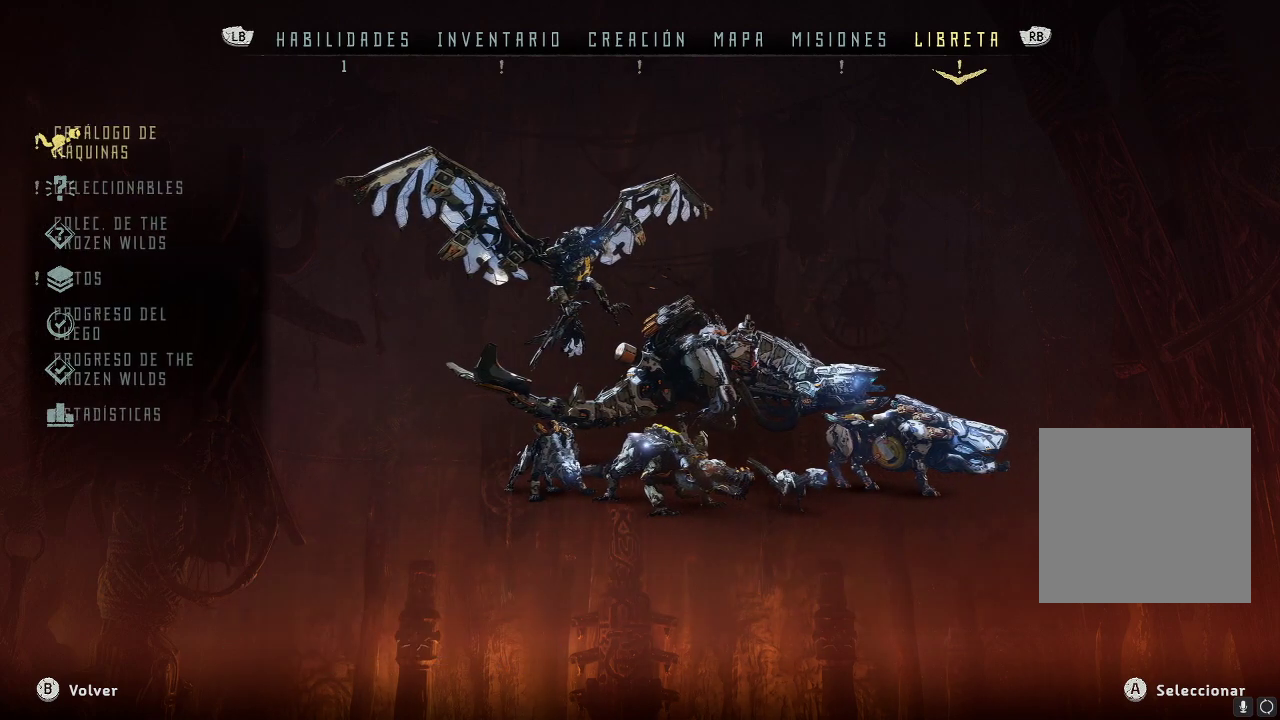
{"buttons": [], "left_stick": "center", "right_stick": "center", "events": [[150, "left_stick", "down"], [333, "left_stick", "center"]]}
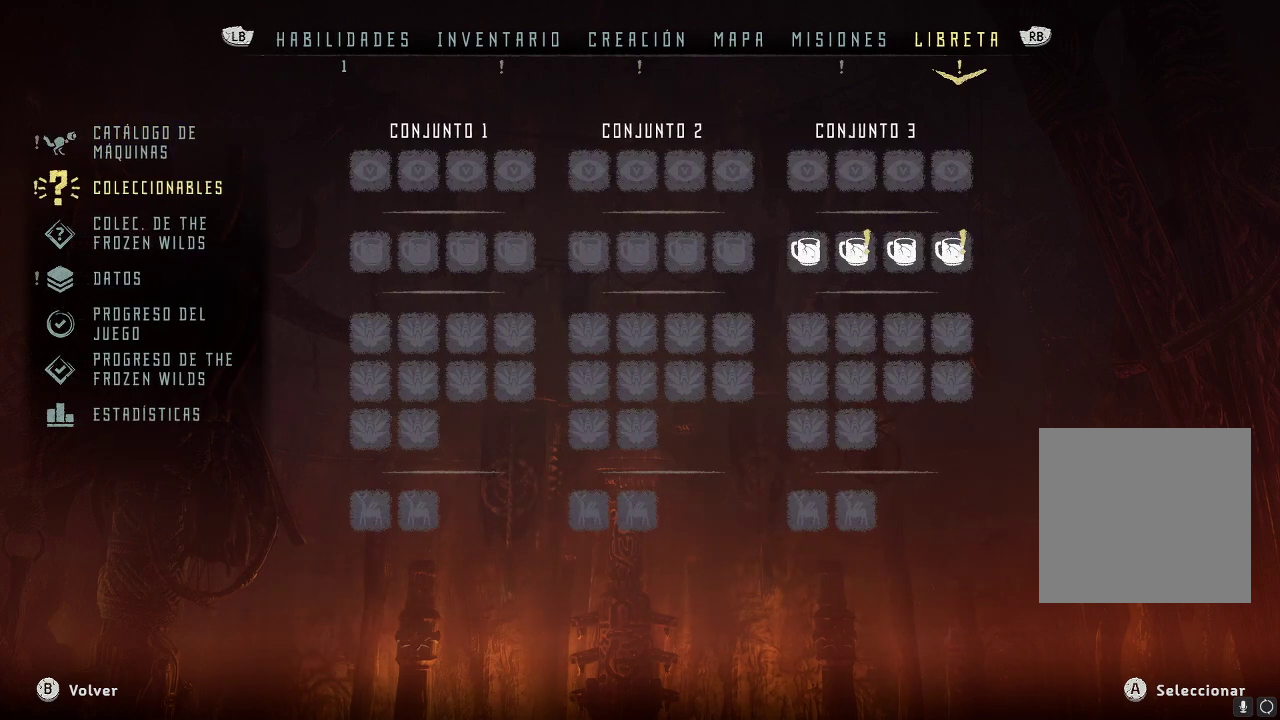
{"buttons": [], "left_stick": "center", "right_stick": "center", "events": [[33, "left_stick", "down"], [183, "left_stick", "center"]]}
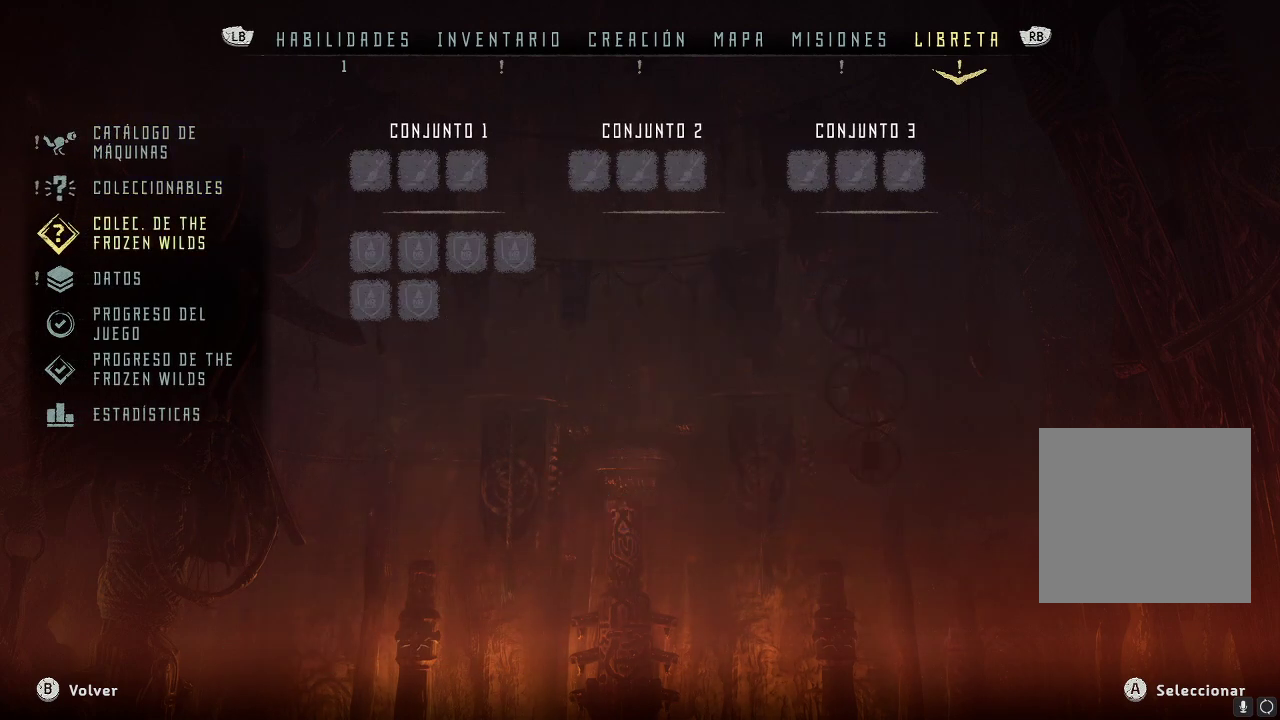
{"buttons": [], "left_stick": "up", "right_stick": "center", "events": [[467, "left_stick", "up"]]}
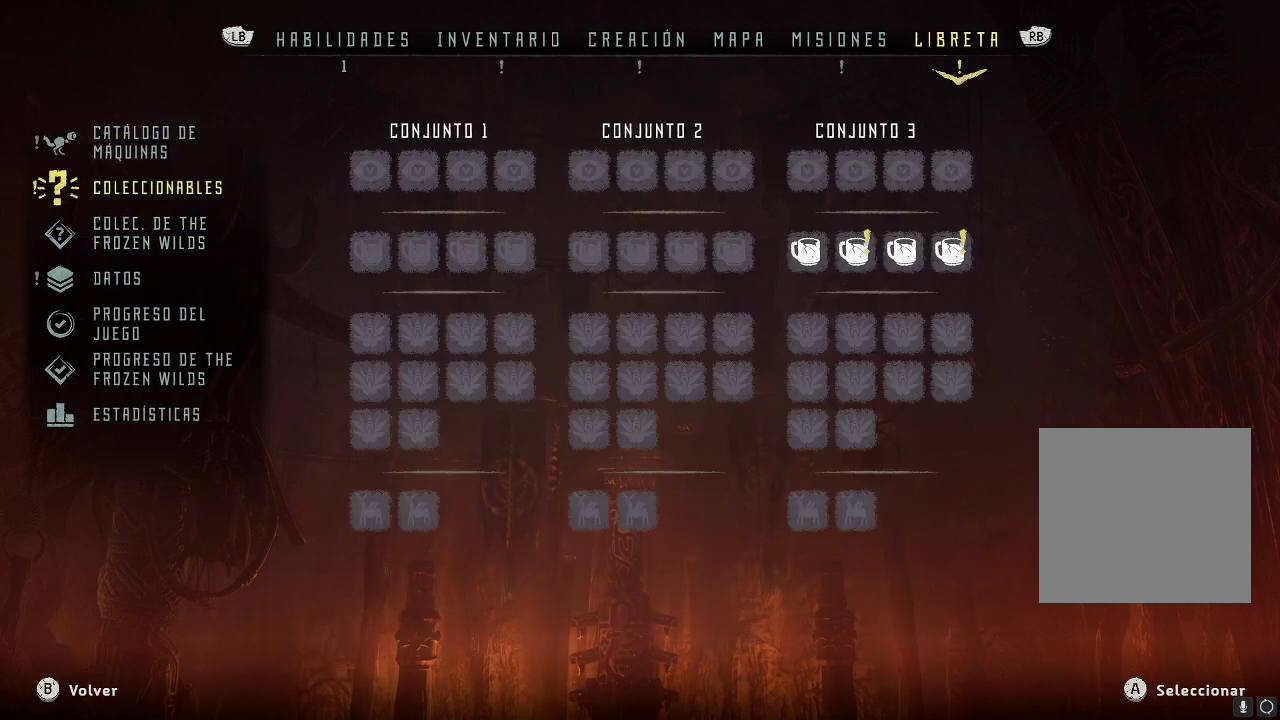
{"buttons": [], "left_stick": "center", "right_stick": "center", "events": [[133, "left_stick", "center"]]}
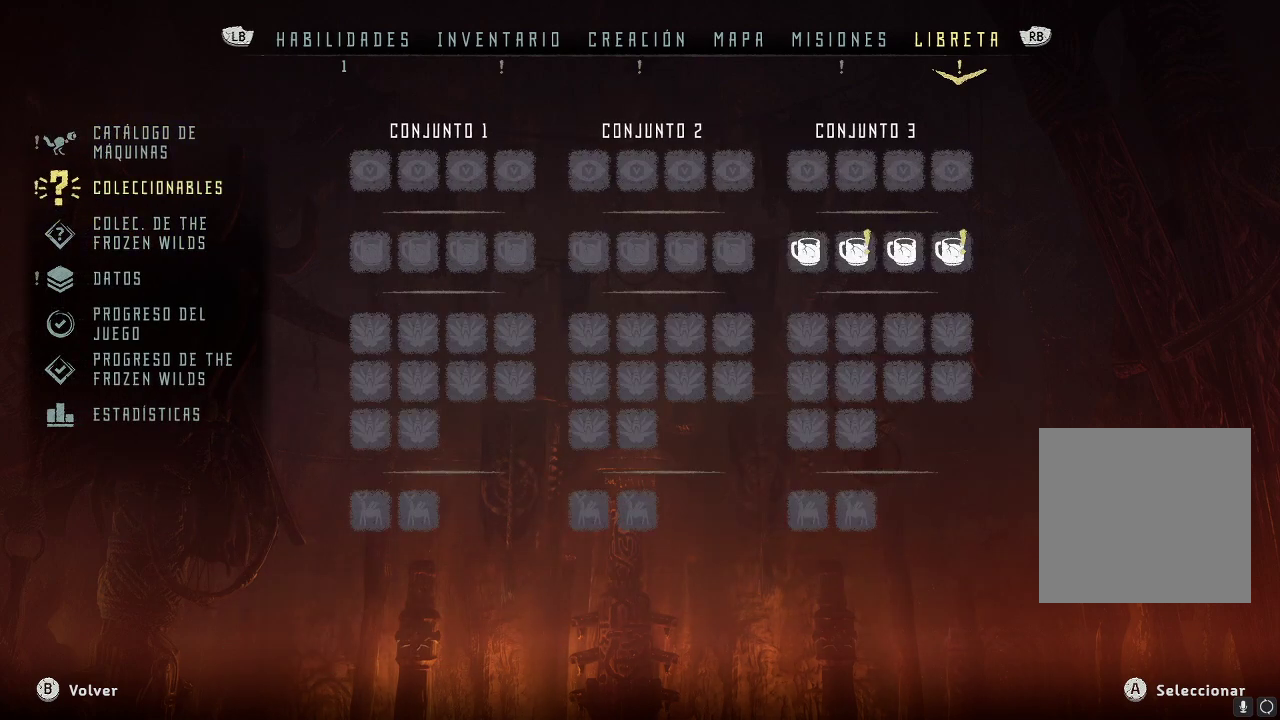
{"buttons": [], "left_stick": "center", "right_stick": "center", "events": []}
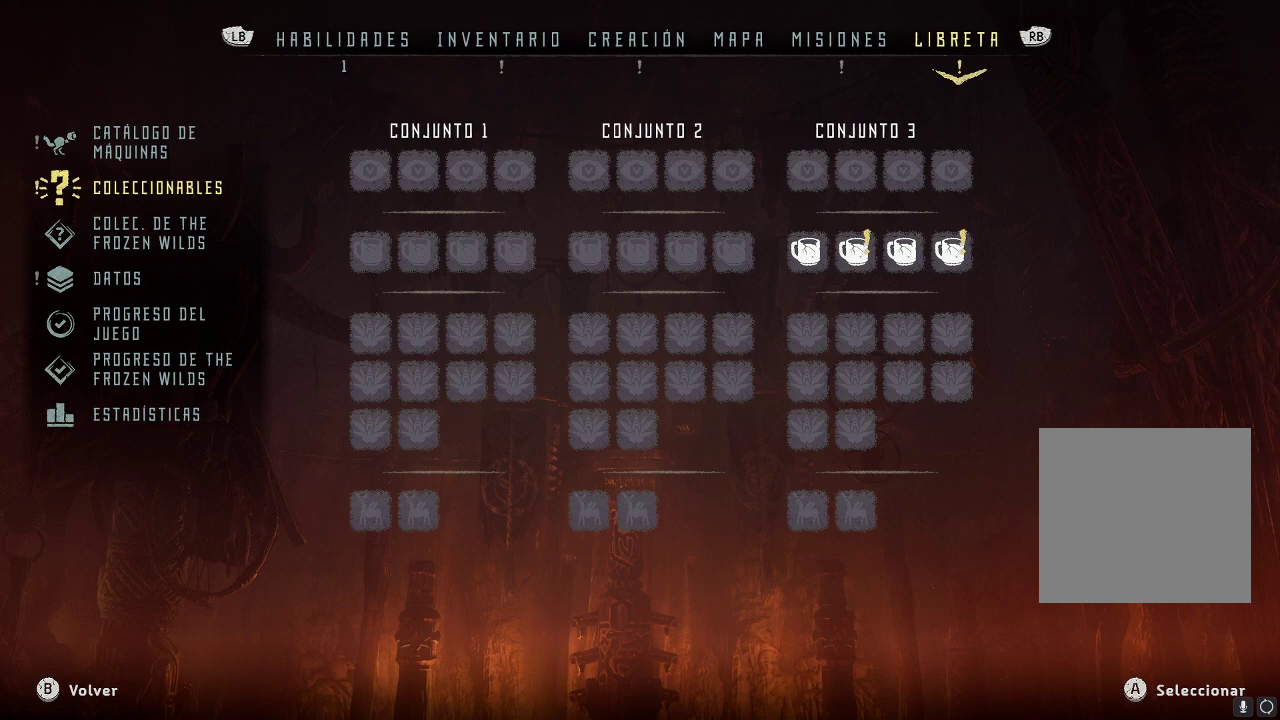
{"buttons": [], "left_stick": "center", "right_stick": "center", "events": [[350, "left_stick", "down"], [500, "left_stick", "center"]]}
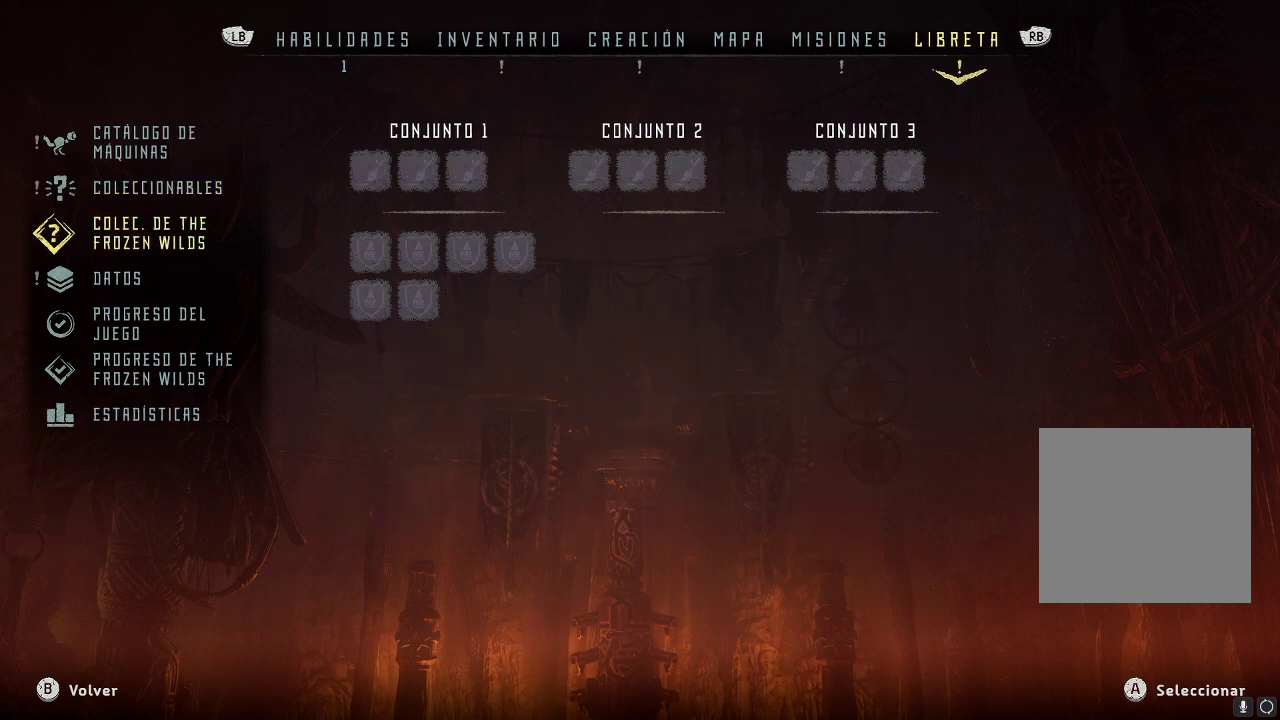
{"buttons": [], "left_stick": "up", "right_stick": "center", "events": [[383, "left_stick", "up"]]}